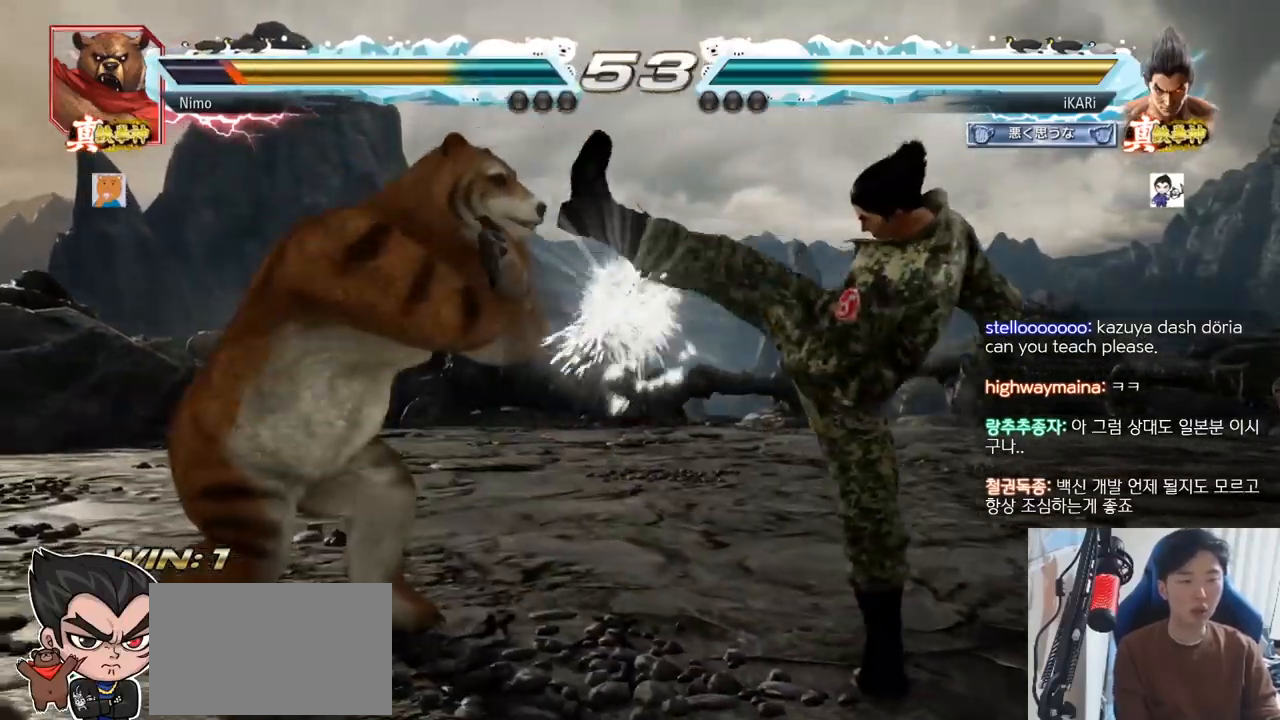
Gameplay with a controller (arcade stick); each line is a JSON object with the inputs held at the frame after it. "events" lists button and stick changes between this image and that frame as [ms after this image, input, new state], when the widget could be followed in between. Not read: L3 R3.
{"buttons": [], "left_stick": "right"}
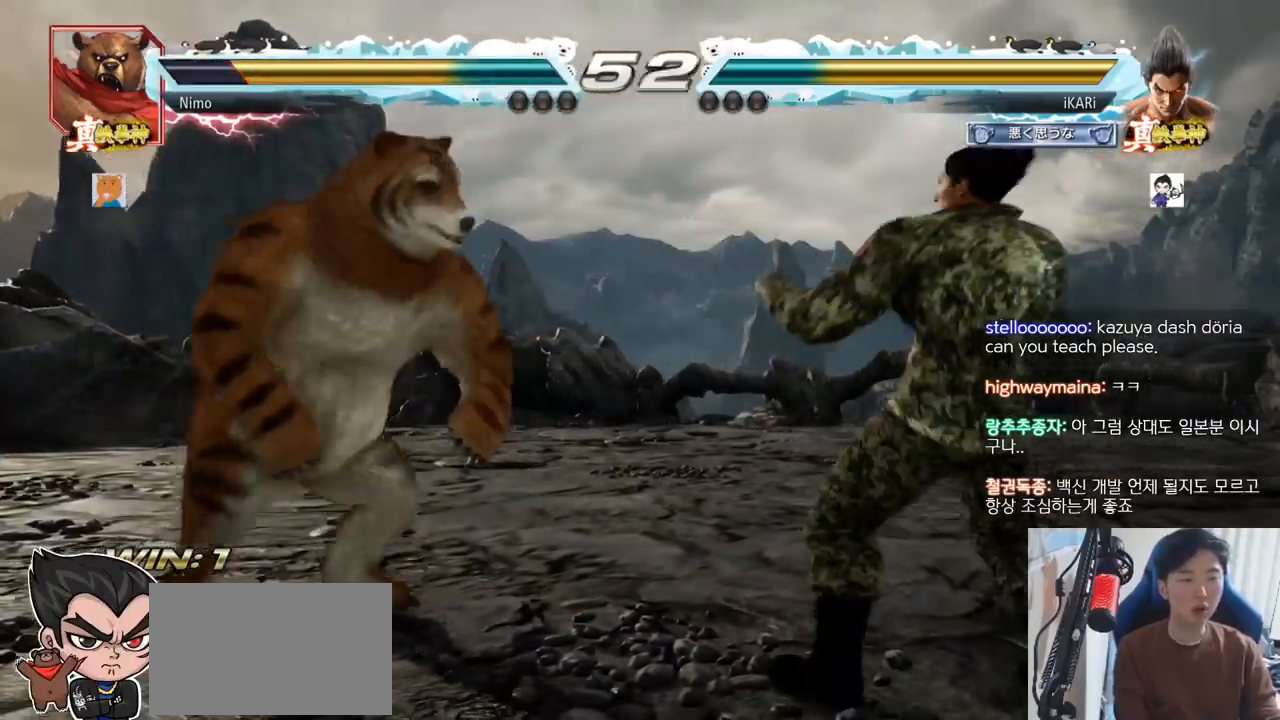
{"buttons": ["TRIANGLE"], "left_stick": "center", "events": [[66, "left_stick", "left"], [150, "left_stick", "down-left"], [350, "R2", "down"], [417, "R2", "up"], [484, "TRIANGLE", "down"], [500, "left_stick", "center"]]}
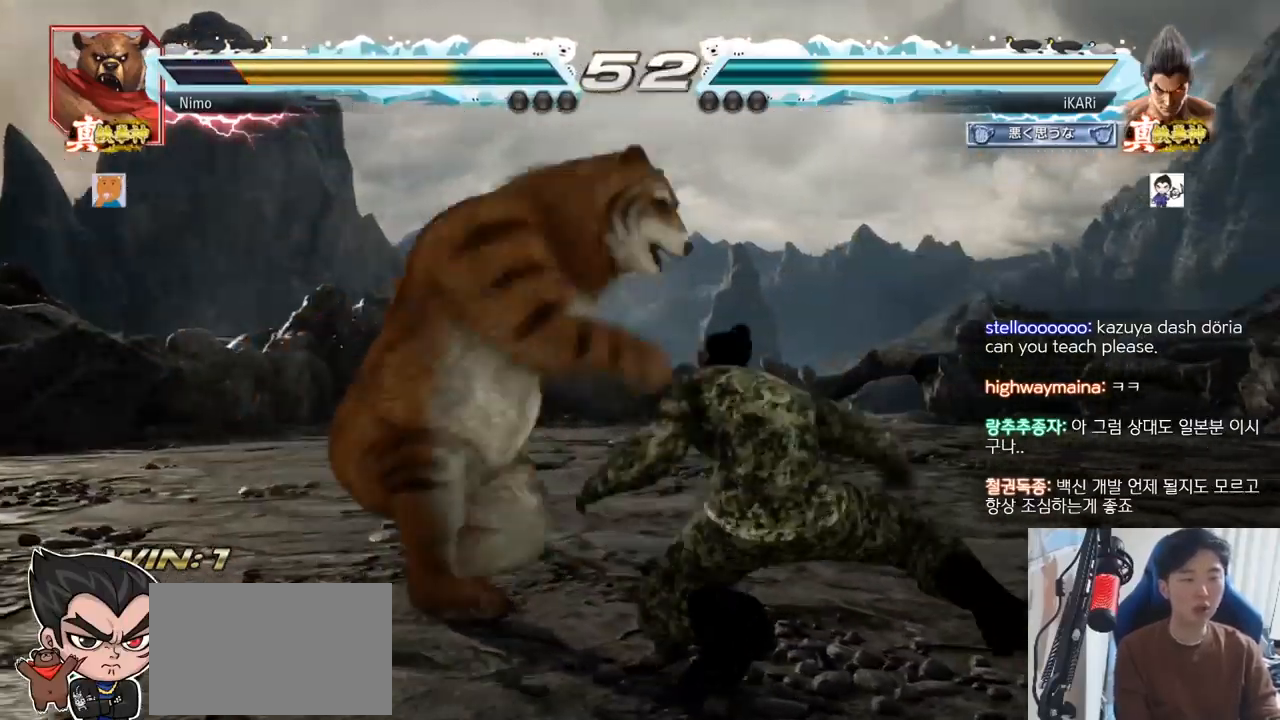
{"buttons": [], "left_stick": "center", "events": [[34, "TRIANGLE", "up"], [67, "TRIANGLE", "down"], [134, "TRIANGLE", "up"]]}
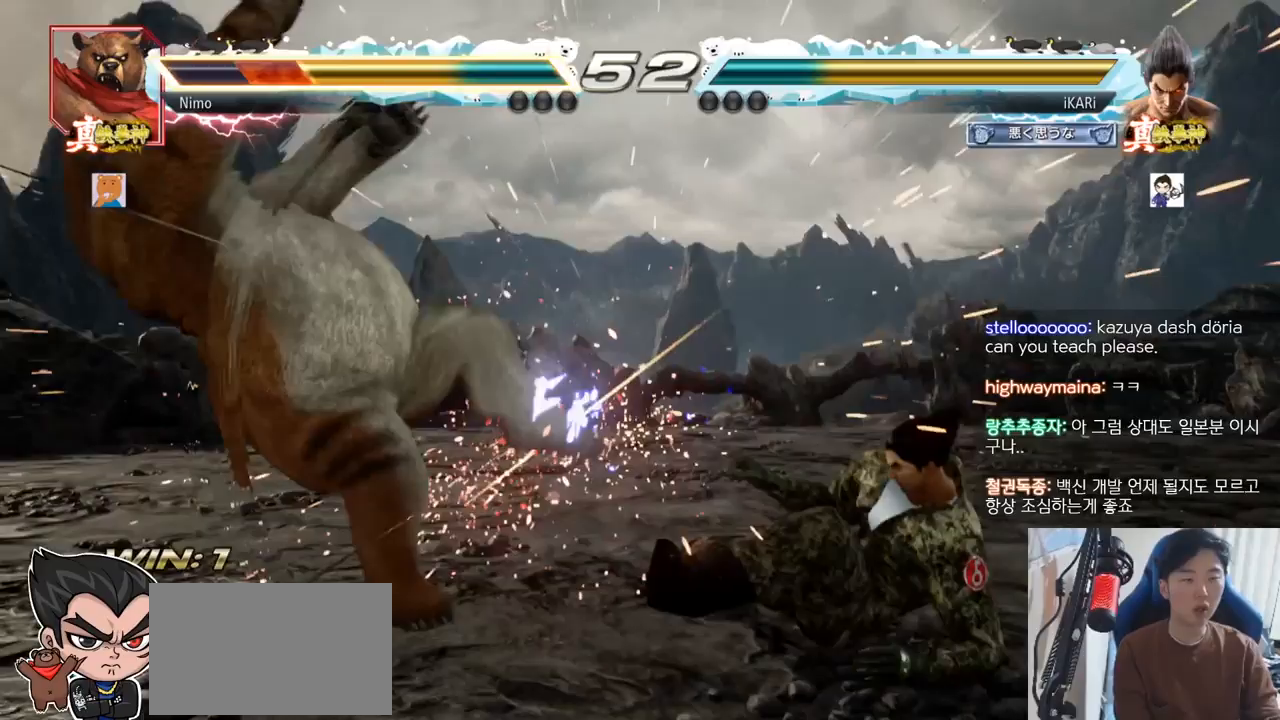
{"buttons": [], "left_stick": "center", "events": [[300, "CIRCLE", "down"], [350, "CIRCLE", "up"]]}
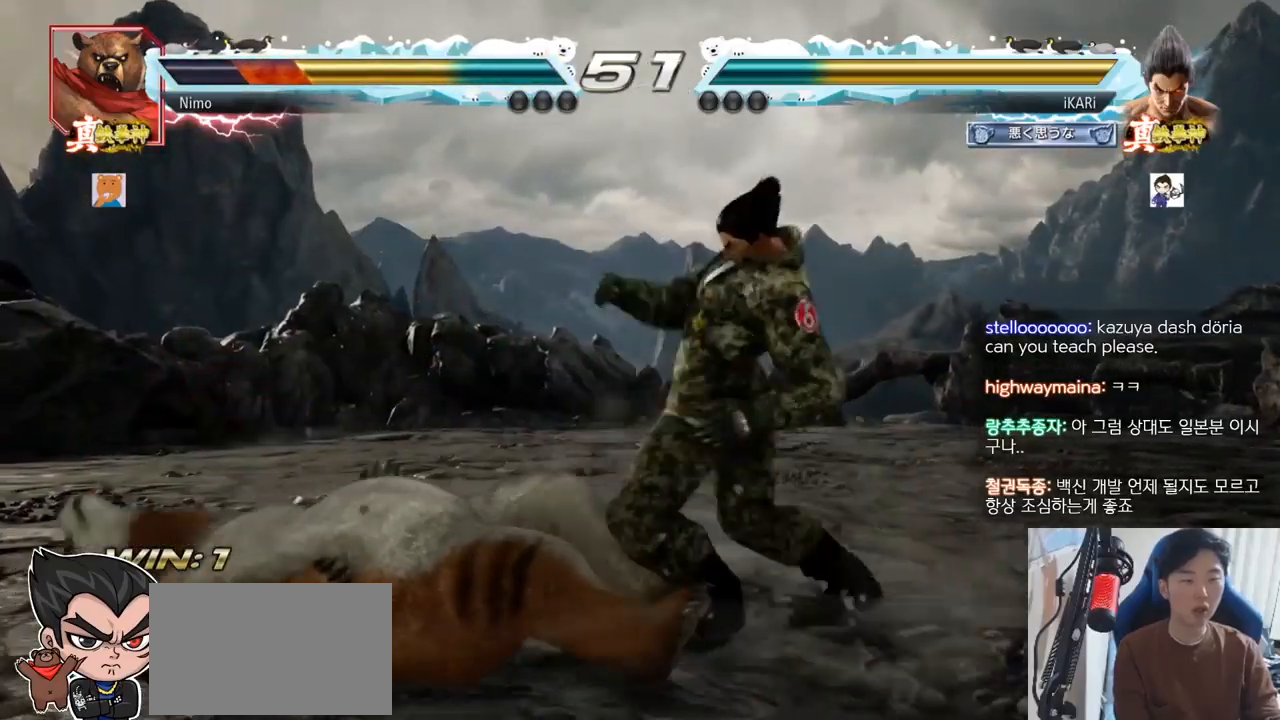
{"buttons": [], "left_stick": "left", "events": [[451, "left_stick", "left"]]}
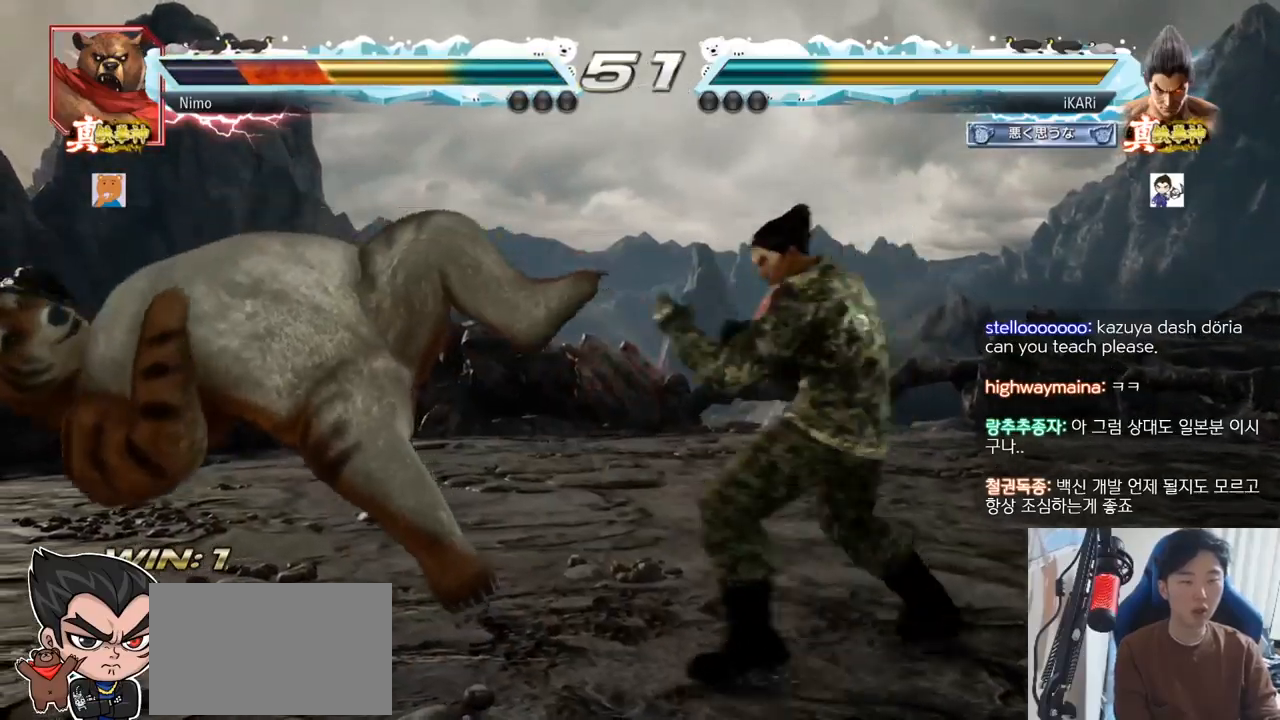
{"buttons": [], "left_stick": "center", "events": [[50, "left_stick", "down"], [67, "TRIANGLE", "down"], [100, "TRIANGLE", "up"], [100, "left_stick", "center"]]}
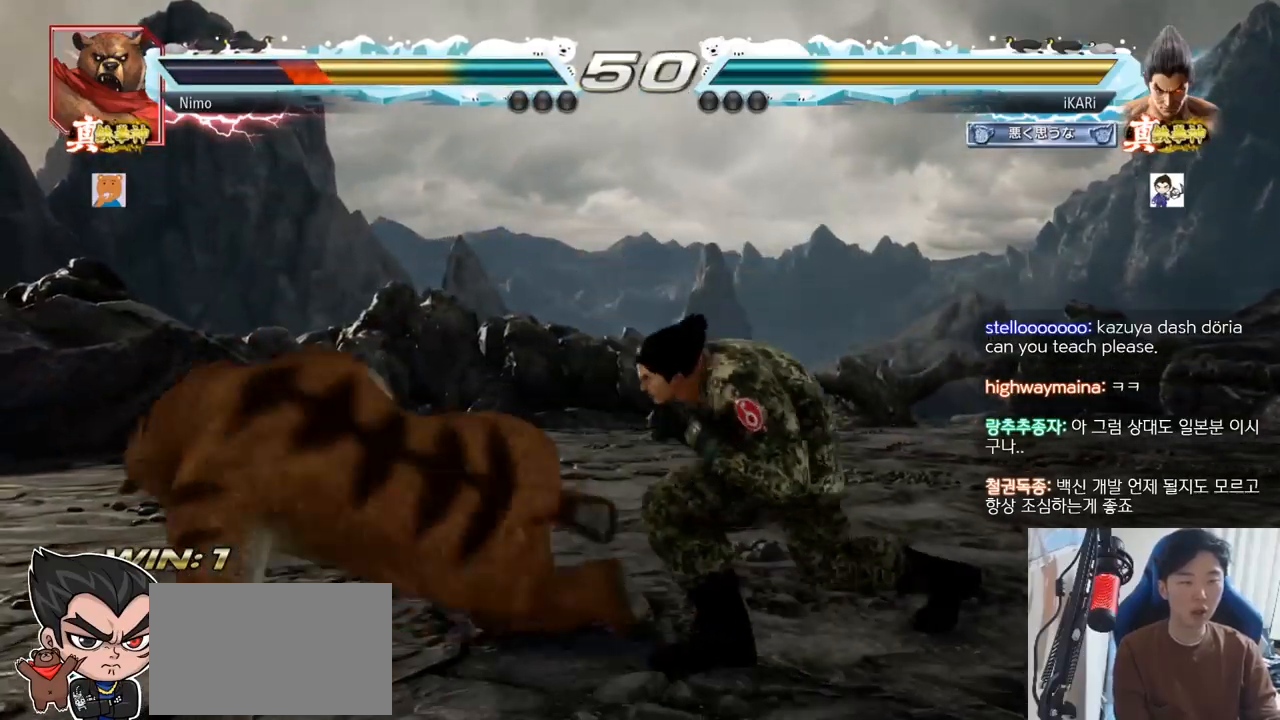
{"buttons": [], "left_stick": "center", "events": [[200, "TRIANGLE", "down"], [266, "TRIANGLE", "up"], [367, "TRIANGLE", "down"], [433, "TRIANGLE", "up"]]}
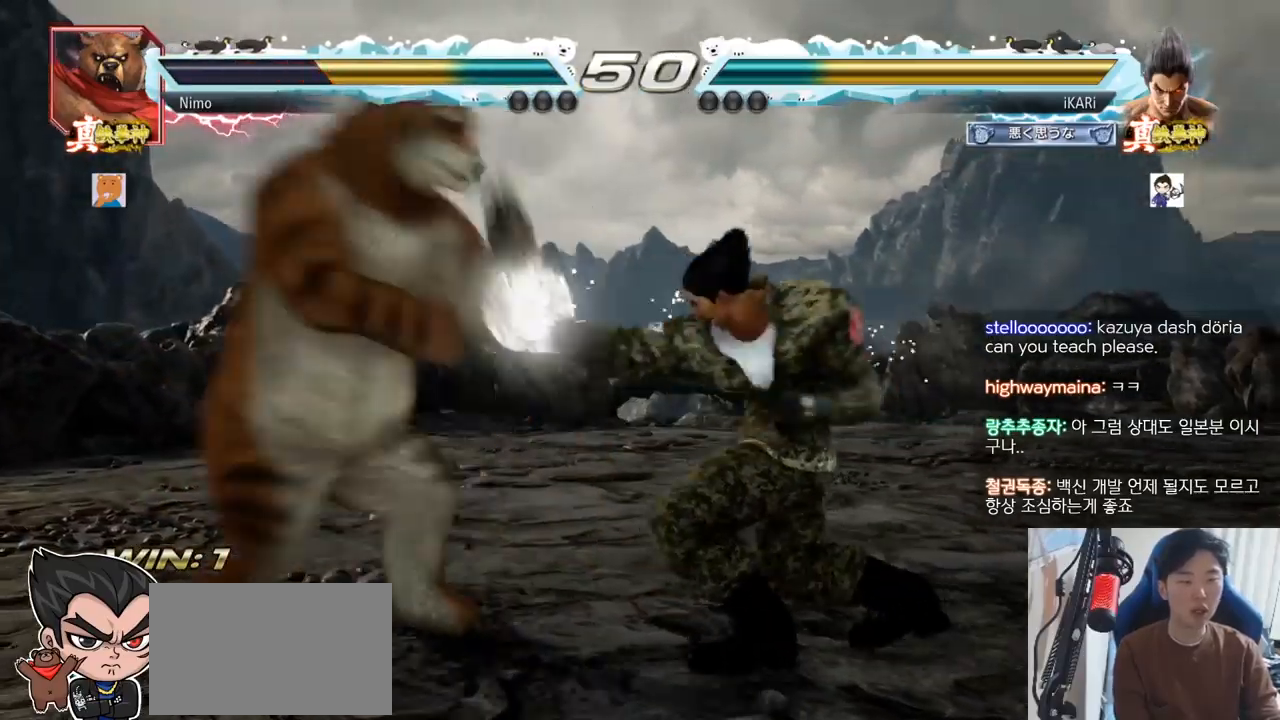
{"buttons": [], "left_stick": "right", "events": [[350, "left_stick", "right"]]}
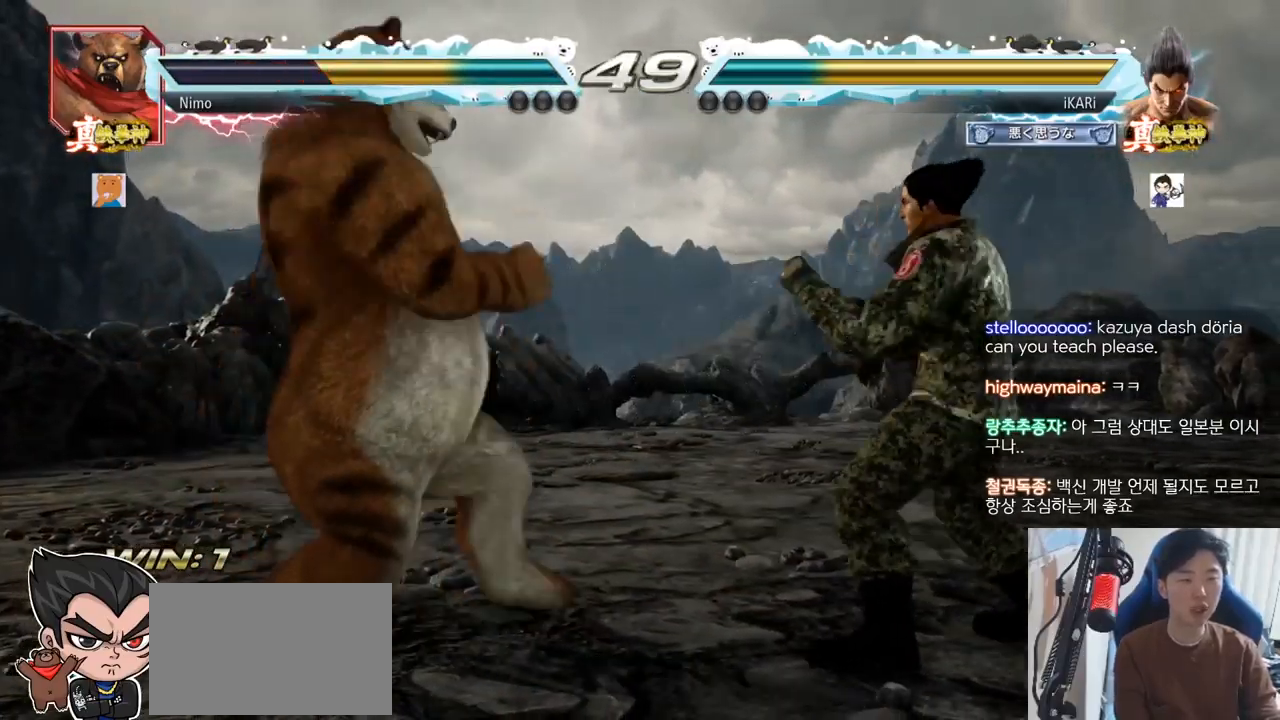
{"buttons": [], "left_stick": "right", "events": [[117, "left_stick", "left"], [184, "TRIANGLE", "down"], [184, "left_stick", "down-left"], [217, "TRIANGLE", "up"], [234, "left_stick", "center"], [384, "left_stick", "right"]]}
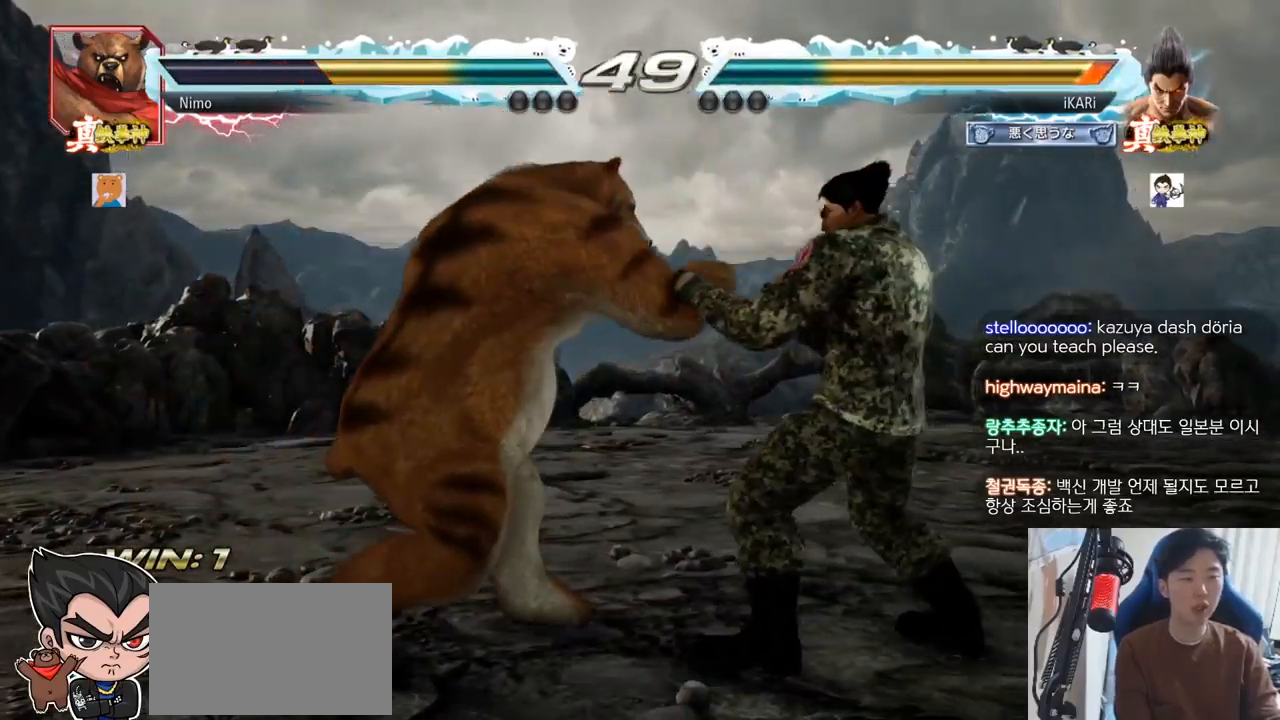
{"buttons": [], "left_stick": "center", "events": [[17, "left_stick", "center"], [83, "SQUARE", "down"], [117, "SQUARE", "up"], [167, "SQUARE", "down"], [217, "SQUARE", "up"]]}
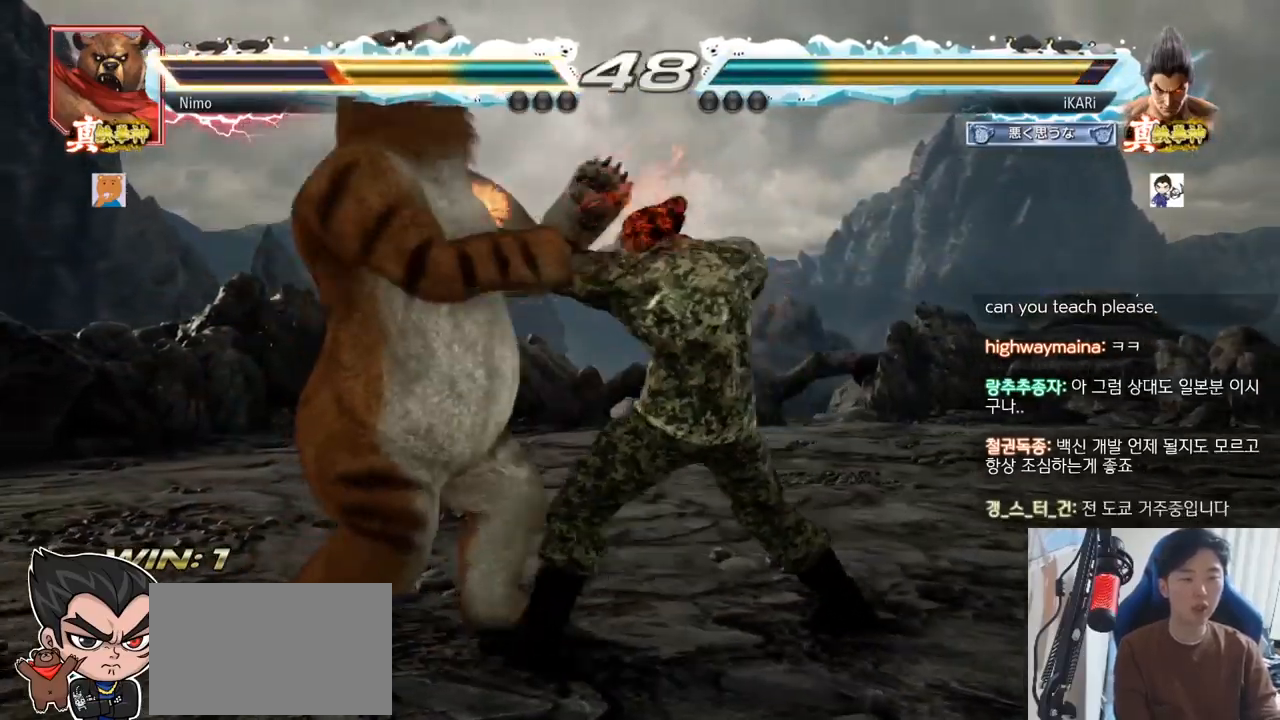
{"buttons": [], "left_stick": "center", "events": [[83, "TRIANGLE", "down"], [133, "TRIANGLE", "up"], [216, "TRIANGLE", "down"], [266, "TRIANGLE", "up"]]}
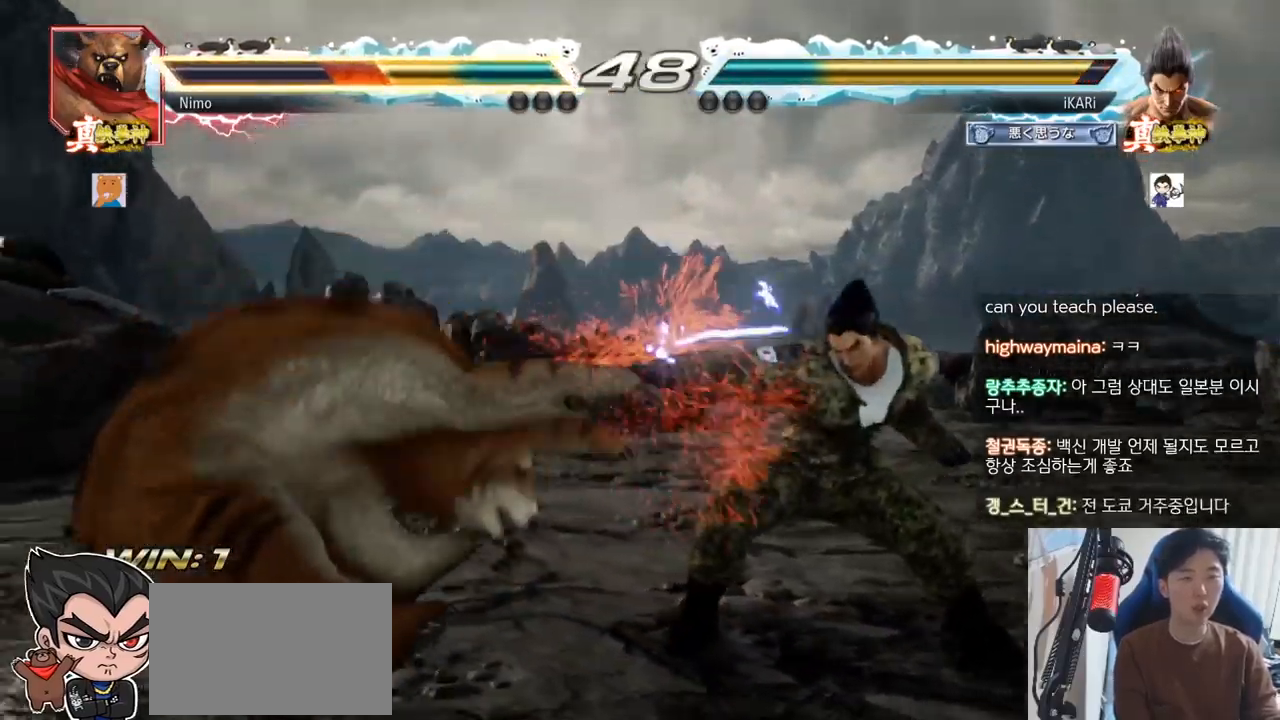
{"buttons": [], "left_stick": "center", "events": [[417, "left_stick", "left"], [467, "left_stick", "center"]]}
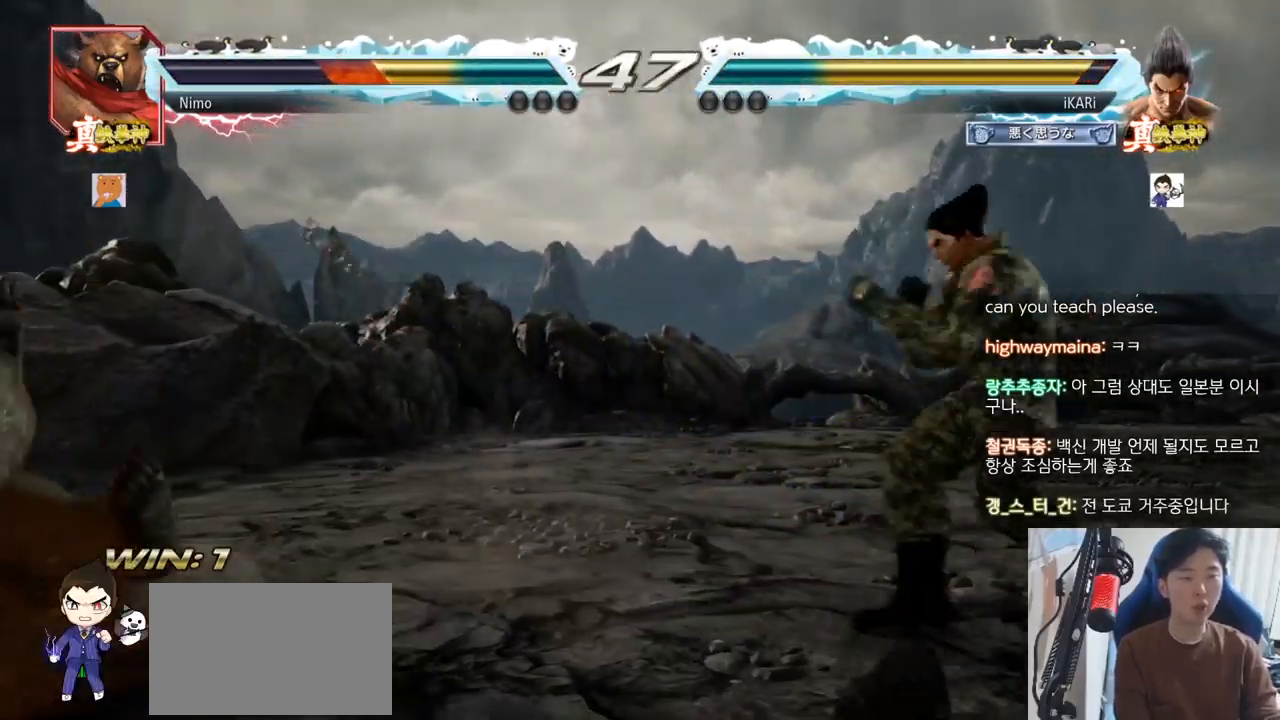
{"buttons": ["TRIANGLE"], "left_stick": "left", "events": [[34, "left_stick", "left"], [317, "CROSS", "down"], [401, "CROSS", "up"], [501, "TRIANGLE", "down"]]}
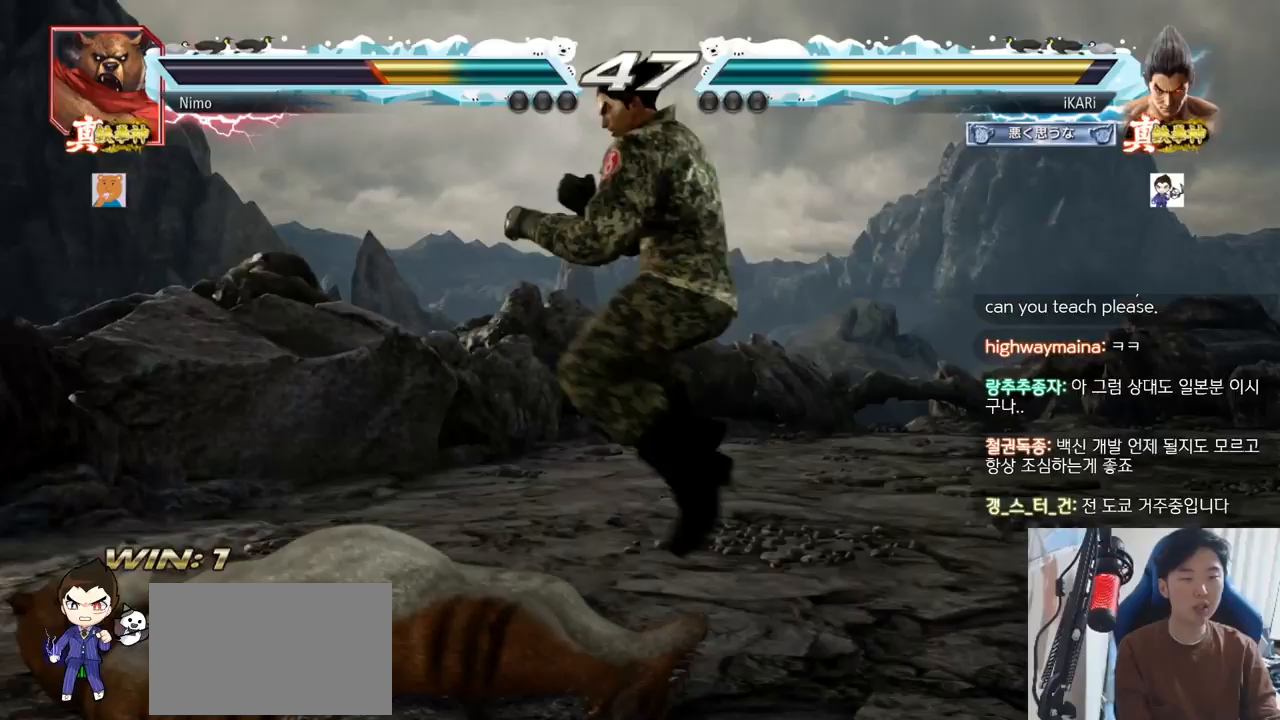
{"buttons": [], "left_stick": "center"}
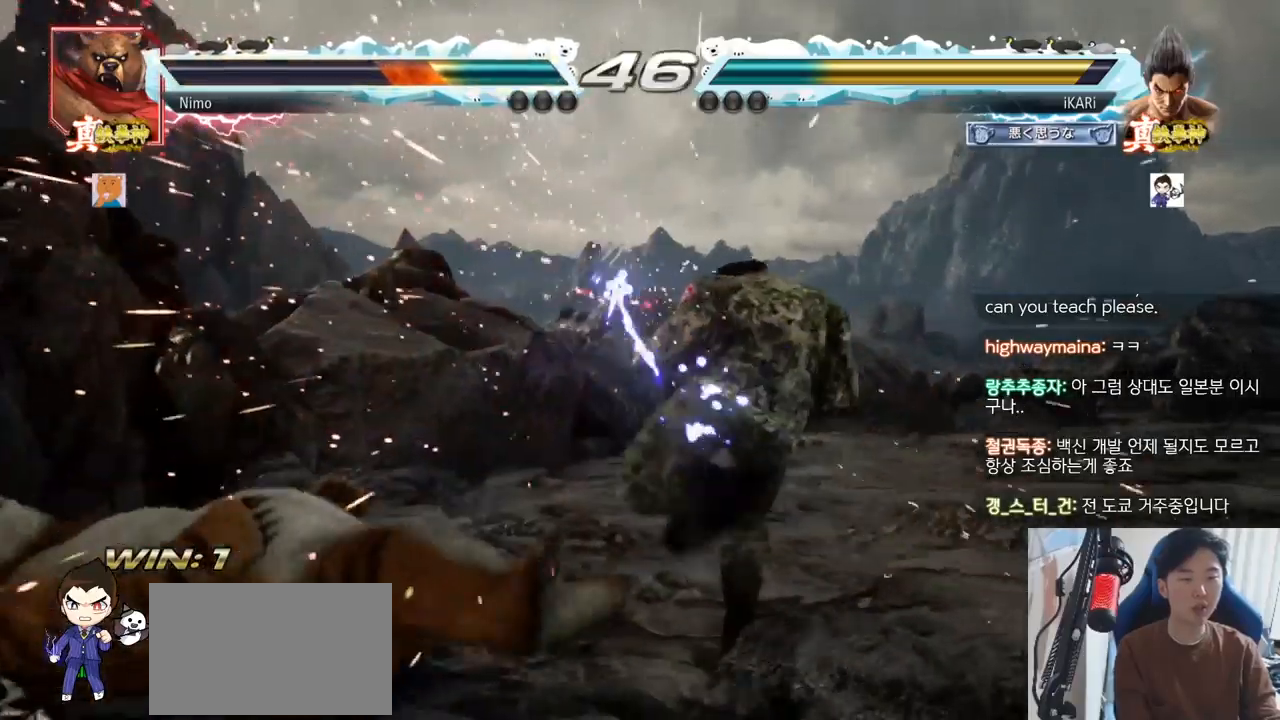
{"buttons": [], "left_stick": "right", "events": [[500, "left_stick", "right"]]}
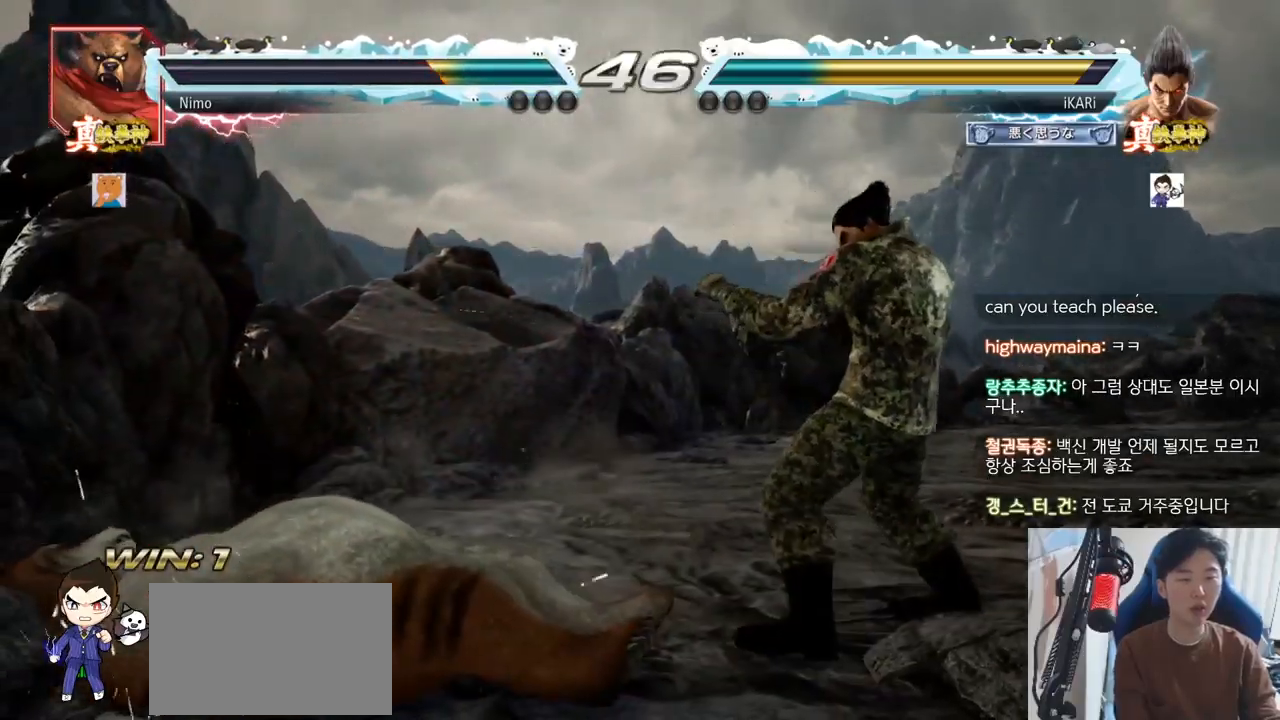
{"buttons": [], "left_stick": "center", "events": [[50, "left_stick", "center"], [100, "left_stick", "right"], [267, "left_stick", "center"], [317, "left_stick", "left"], [367, "left_stick", "down"], [467, "left_stick", "center"]]}
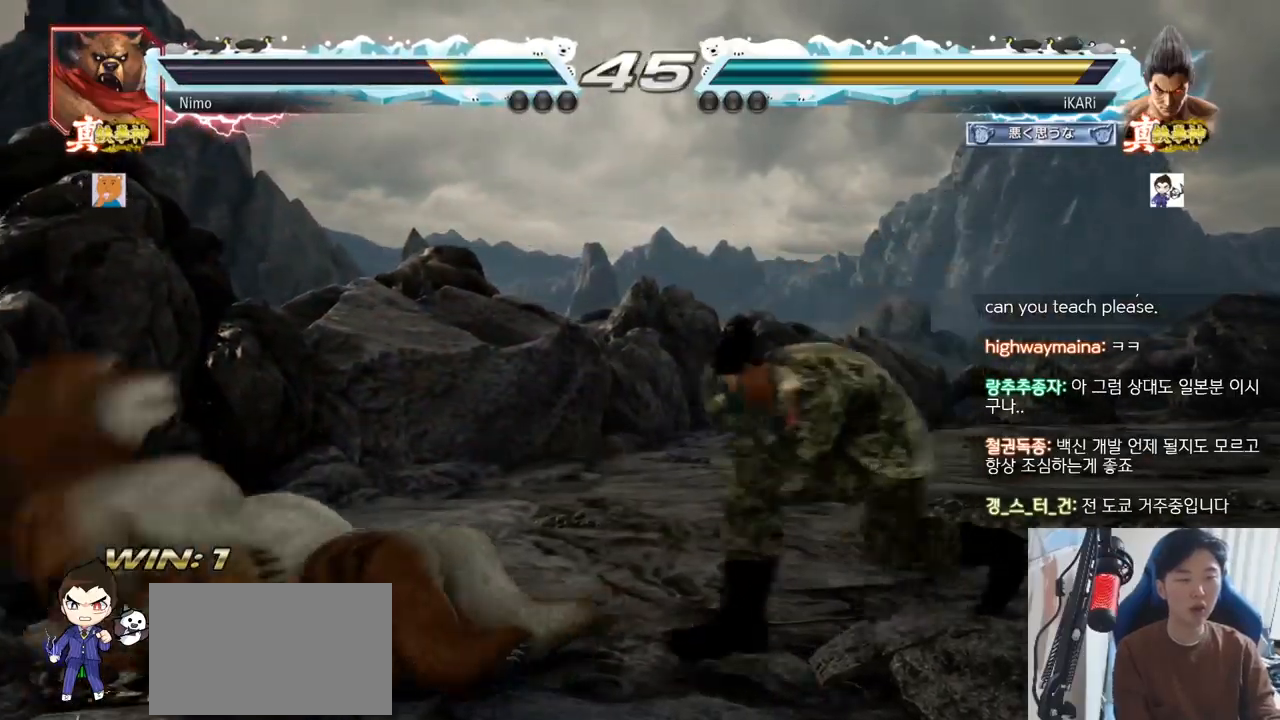
{"buttons": [], "left_stick": "center", "events": [[51, "CIRCLE", "down"], [134, "CIRCLE", "up"]]}
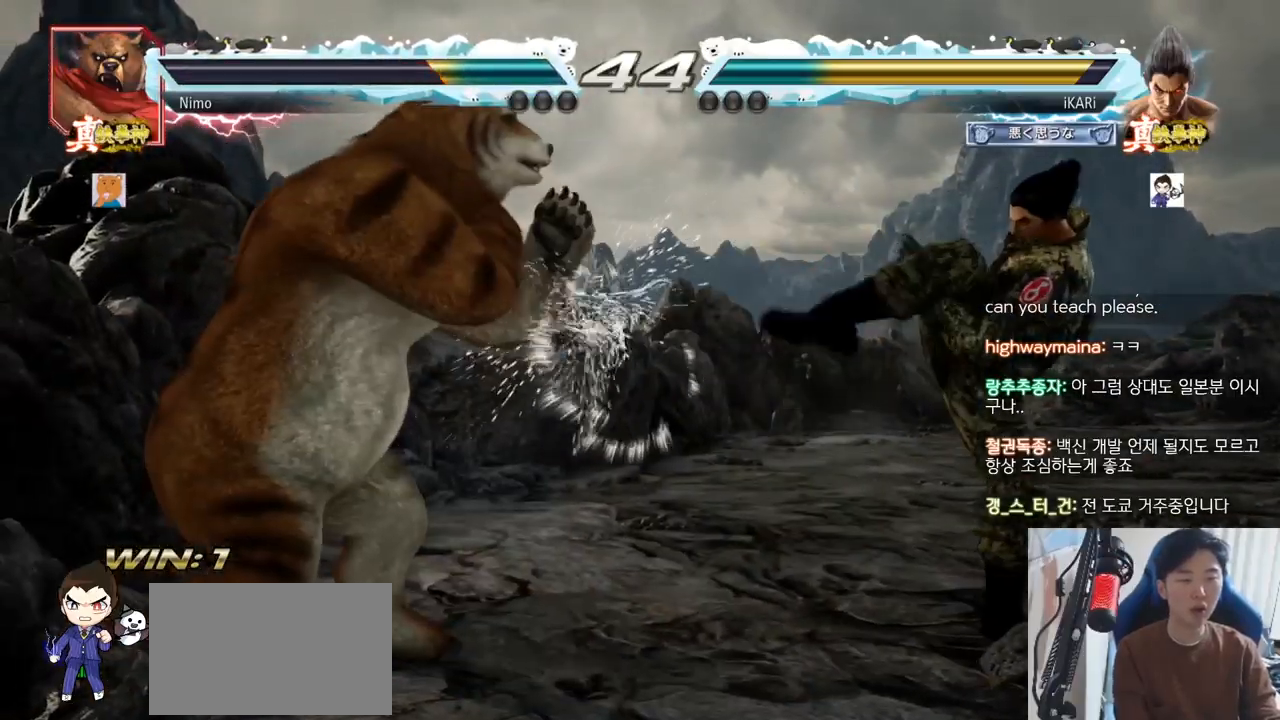
{"buttons": [], "left_stick": "center", "events": [[83, "left_stick", "left"], [133, "left_stick", "down"], [150, "TRIANGLE", "down"], [184, "TRIANGLE", "up"], [184, "left_stick", "center"]]}
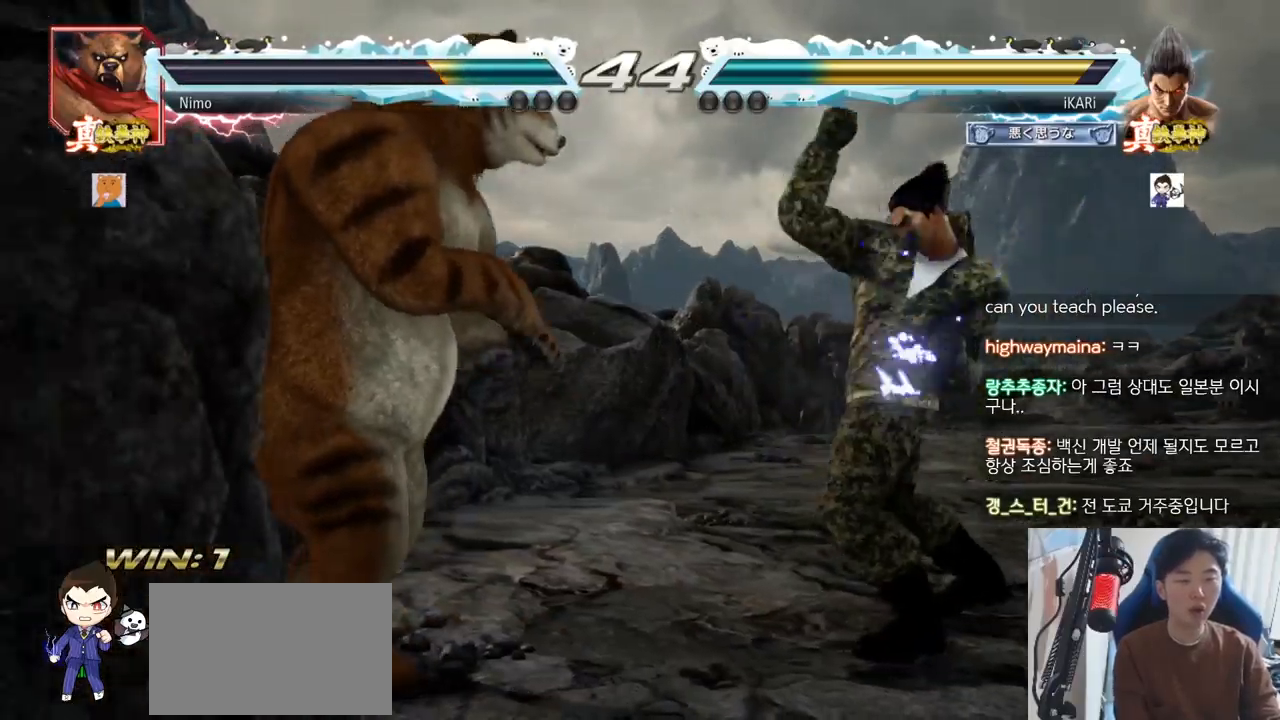
{"buttons": [], "left_stick": "center"}
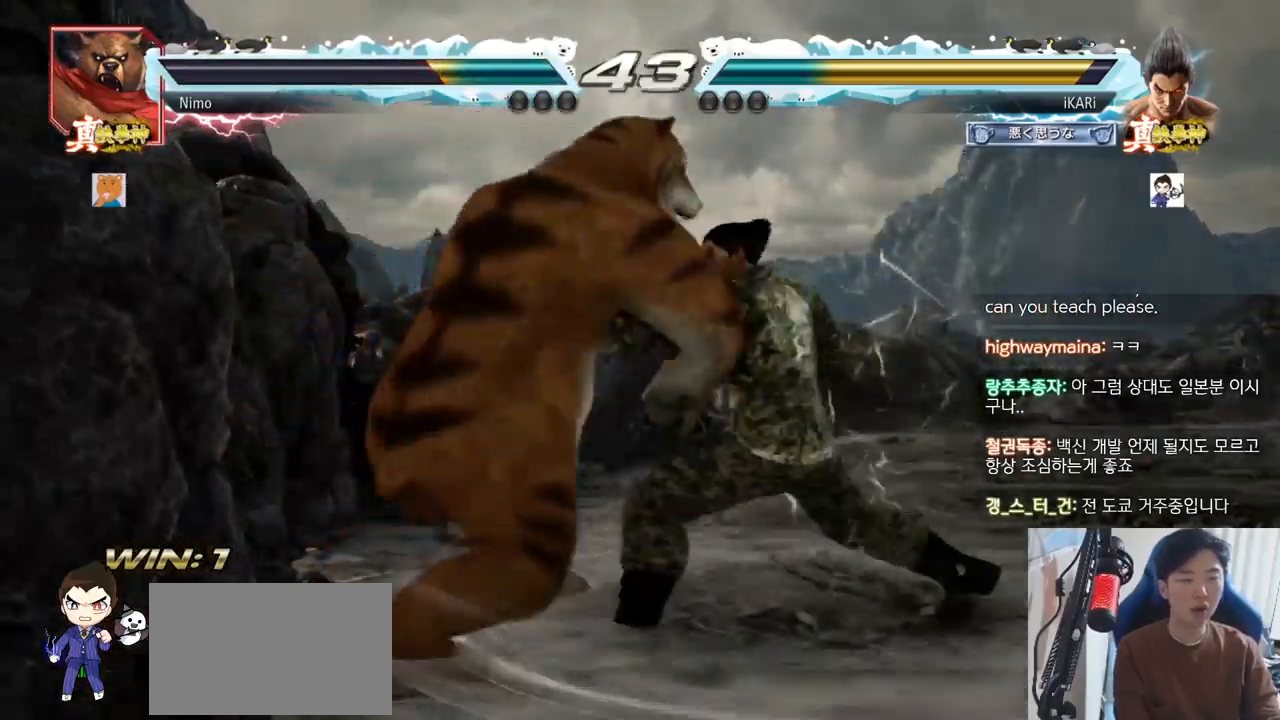
{"buttons": [], "left_stick": "center", "events": []}
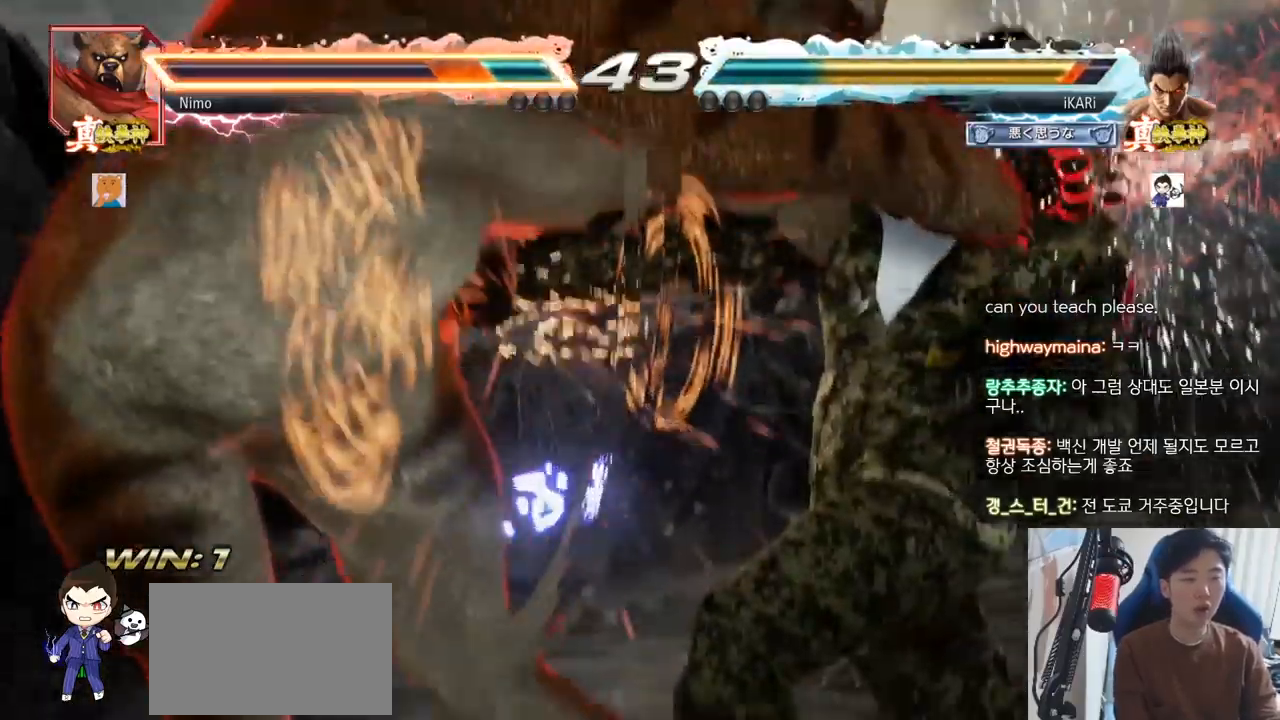
{"buttons": [], "left_stick": "up-left", "events": [[484, "left_stick", "up-left"]]}
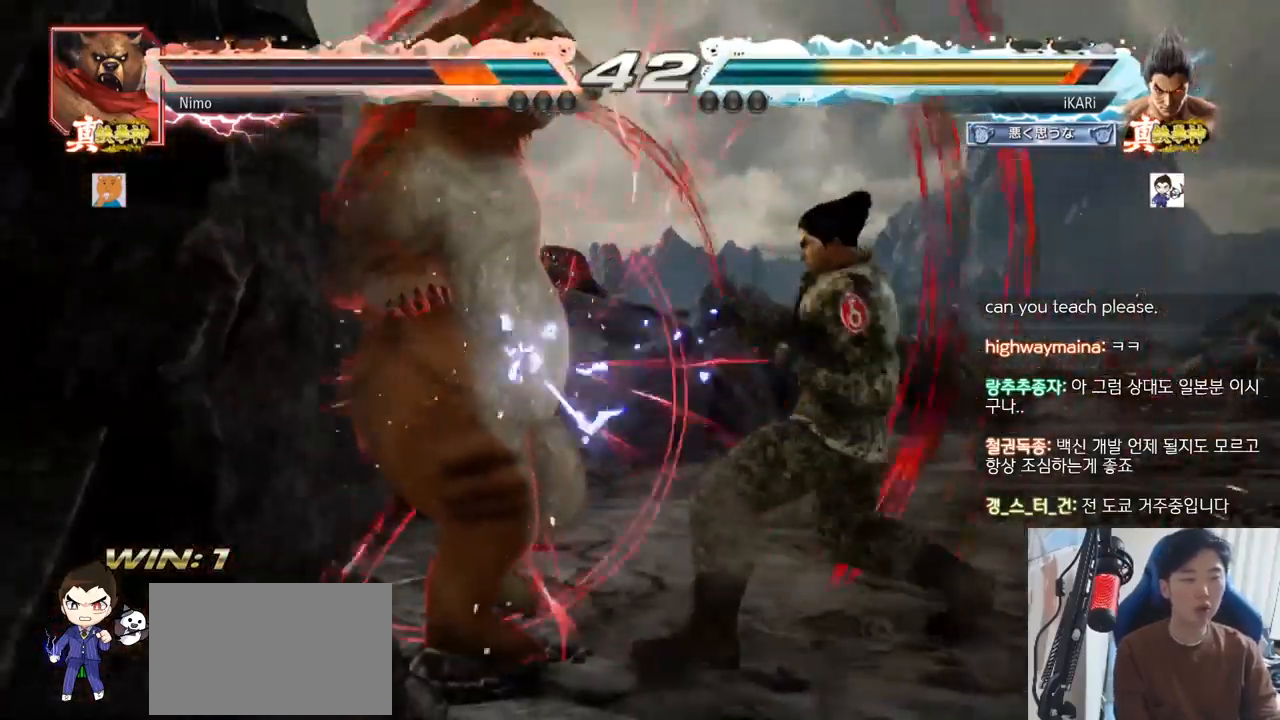
{"buttons": [], "left_stick": "center"}
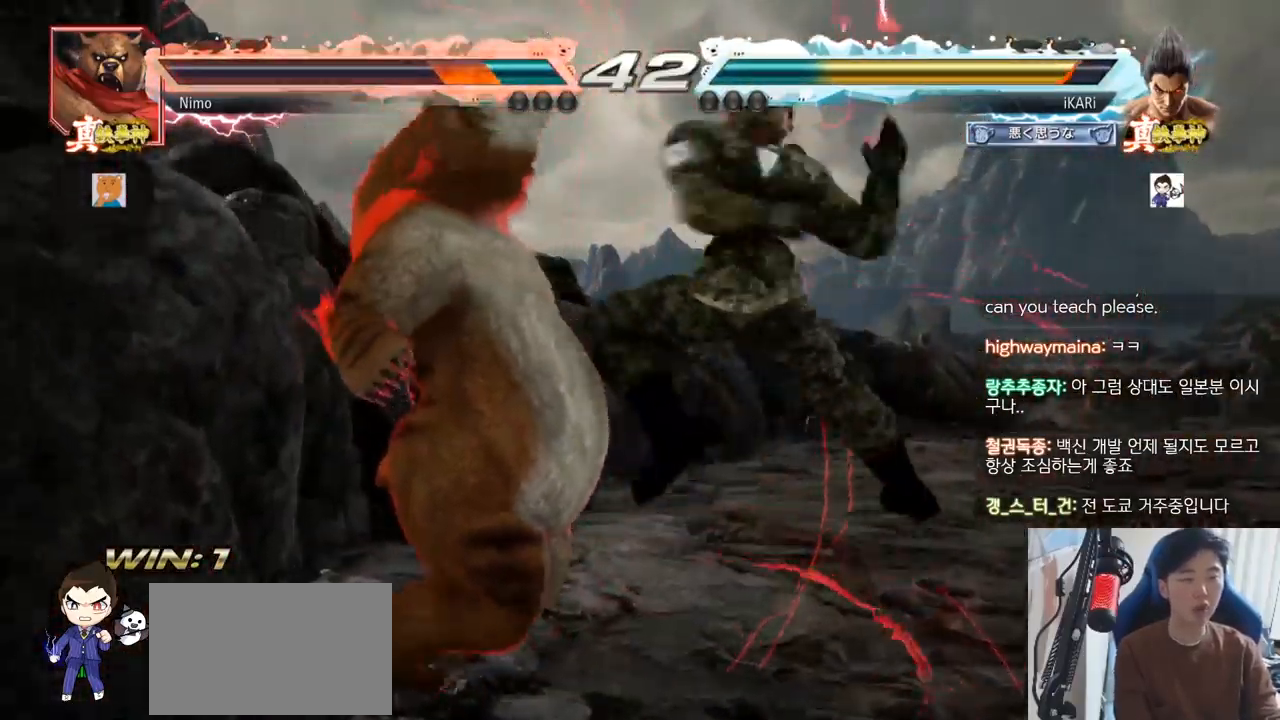
{"buttons": ["CIRCLE"], "left_stick": "center", "events": [[33, "CIRCLE", "down"], [66, "CIRCLE", "up"], [183, "CIRCLE", "down"], [200, "CIRCLE", "up"], [316, "CIRCLE", "down"], [367, "CIRCLE", "up"], [467, "CIRCLE", "down"]]}
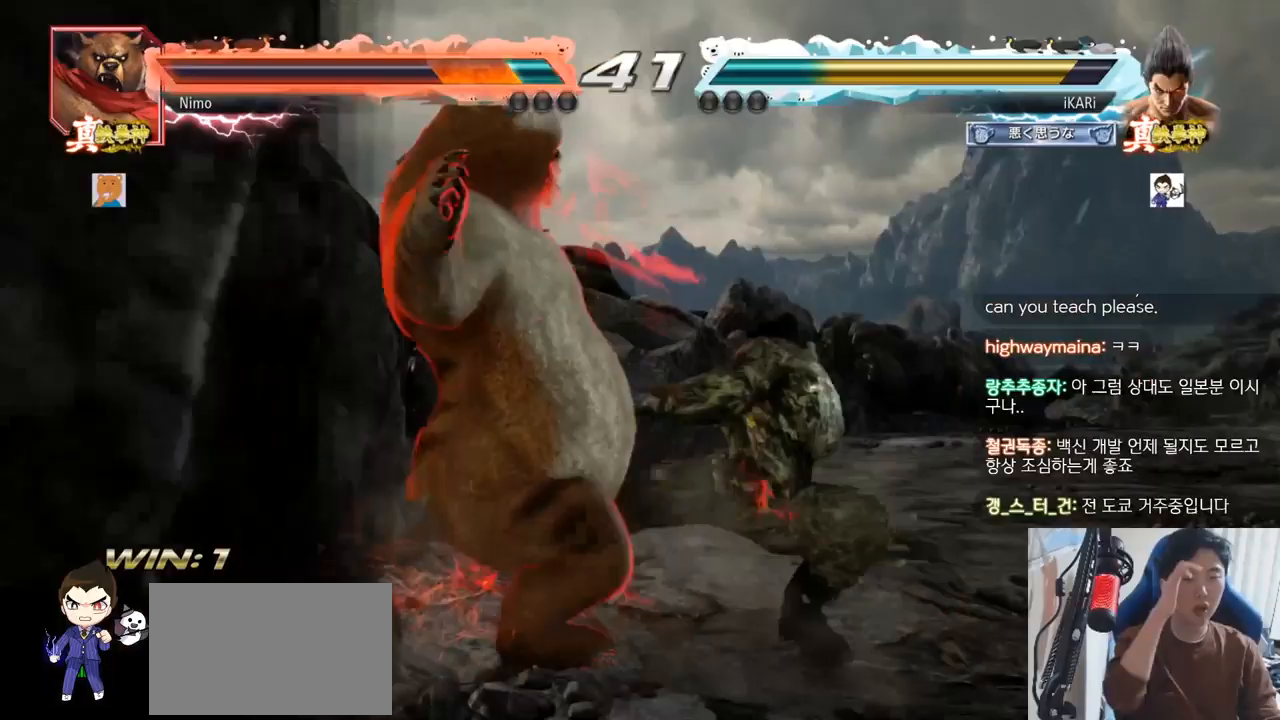
{"buttons": [], "left_stick": "center"}
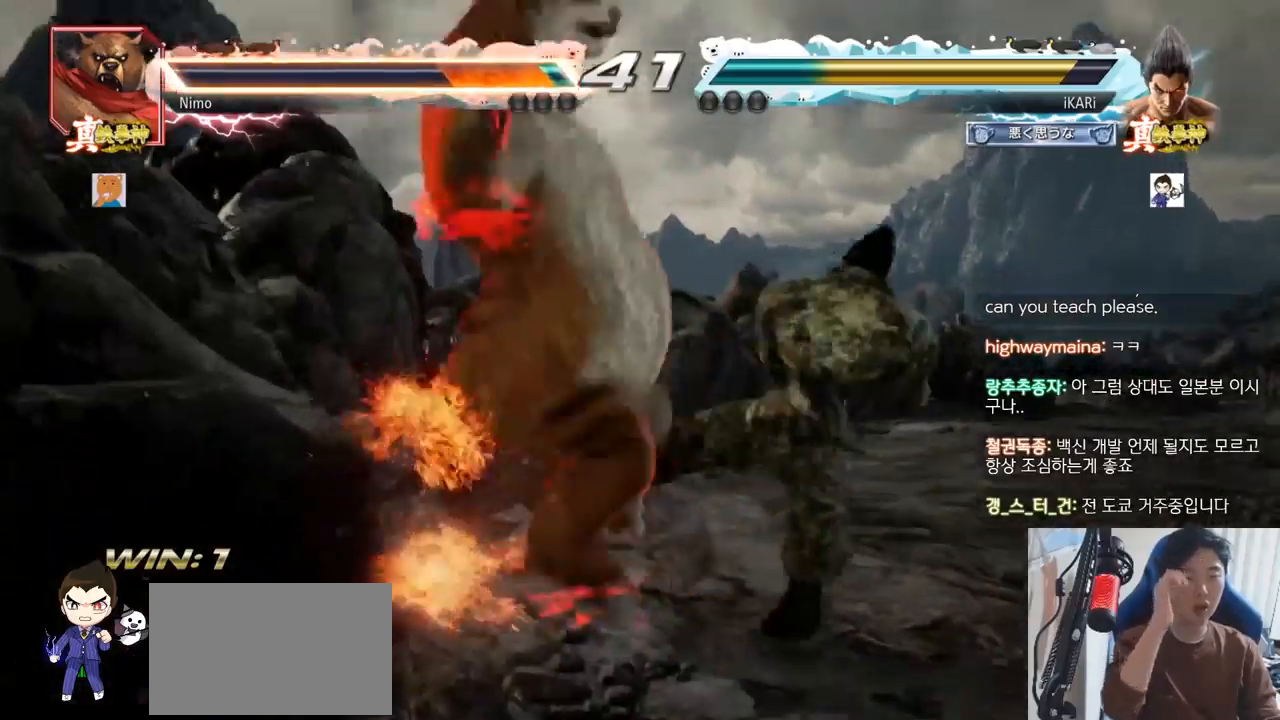
{"buttons": [], "left_stick": "center", "events": [[84, "TRIANGLE", "down"], [134, "TRIANGLE", "up"], [217, "TRIANGLE", "down"], [267, "TRIANGLE", "up"]]}
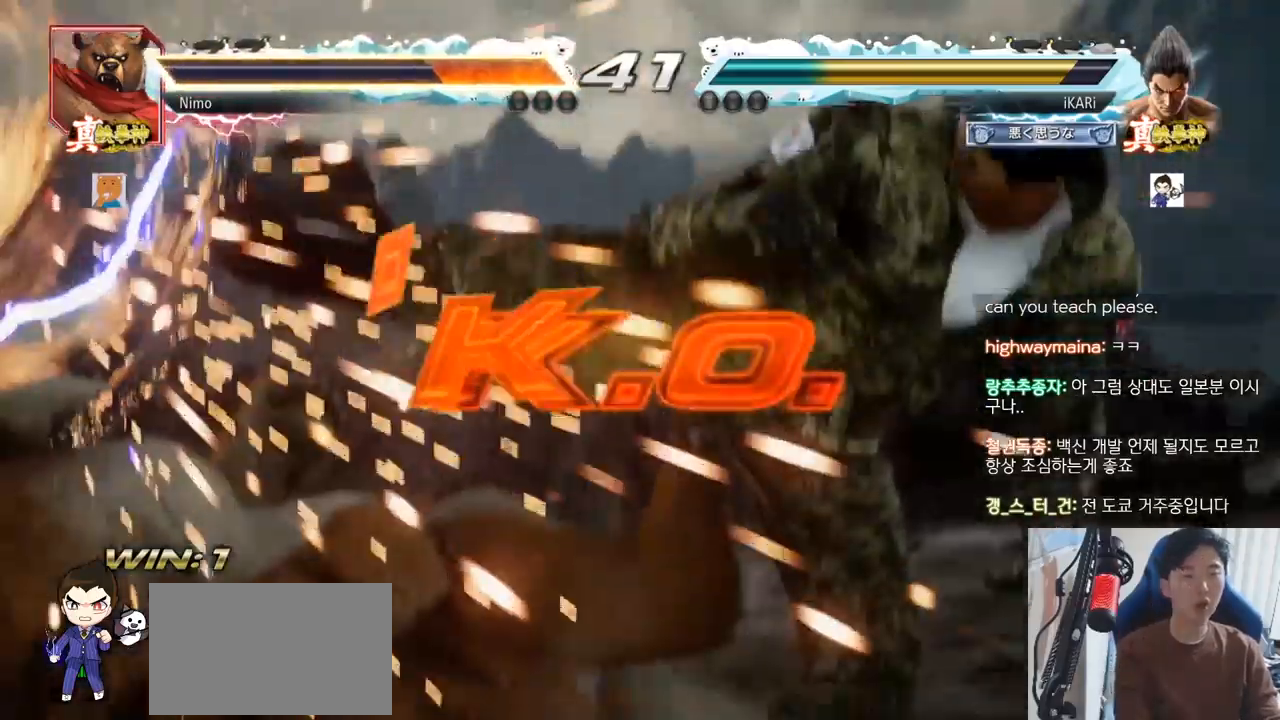
{"buttons": [], "left_stick": "center", "events": []}